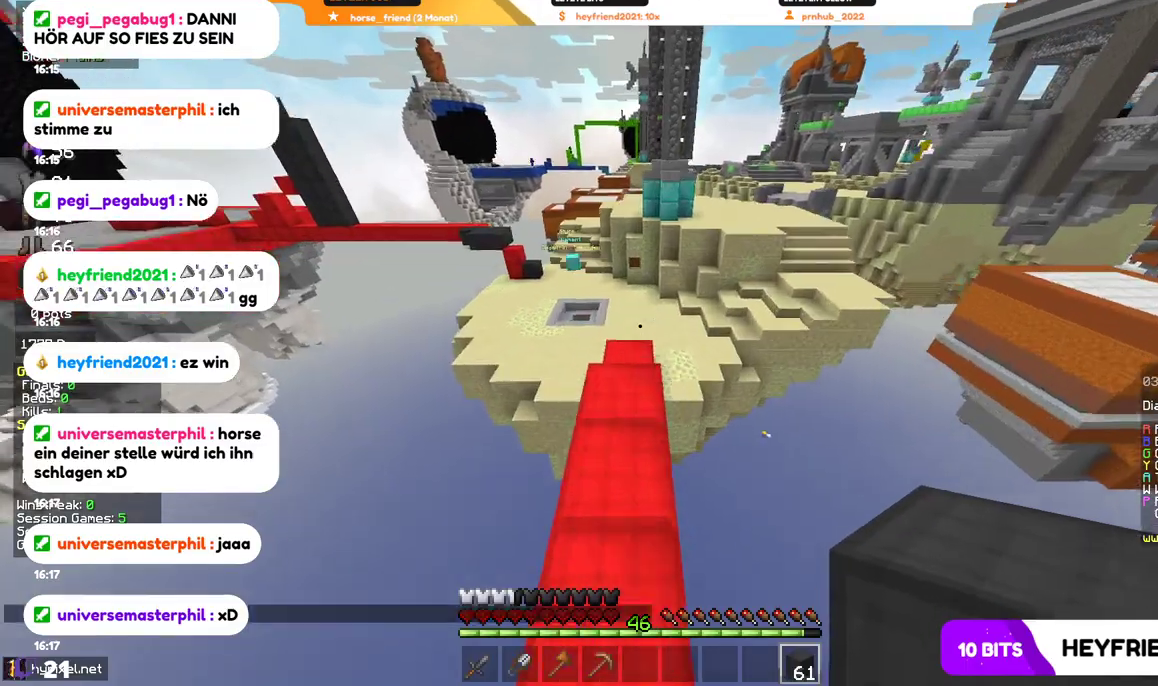
Gameplay with keyboard and mouse; each line is a JSON object with the keys and mouse buttons held at the frame after it. "events" lists presses ("down") and releases ("up") of "a", "d", "s", "w", "mouse_left" and "mouse_right" between this image and that frame as [ms after this image, input, new state], when the widget could be followed in between. "mouse_left", "mouse_right" = the "left", "right" buttons of the "mouse" list. No other keys are recorded. Fast repeated clicks can show as one long hold. Mouse movement is not recorded.
{"keys": ["w"], "mouse": [], "events": []}
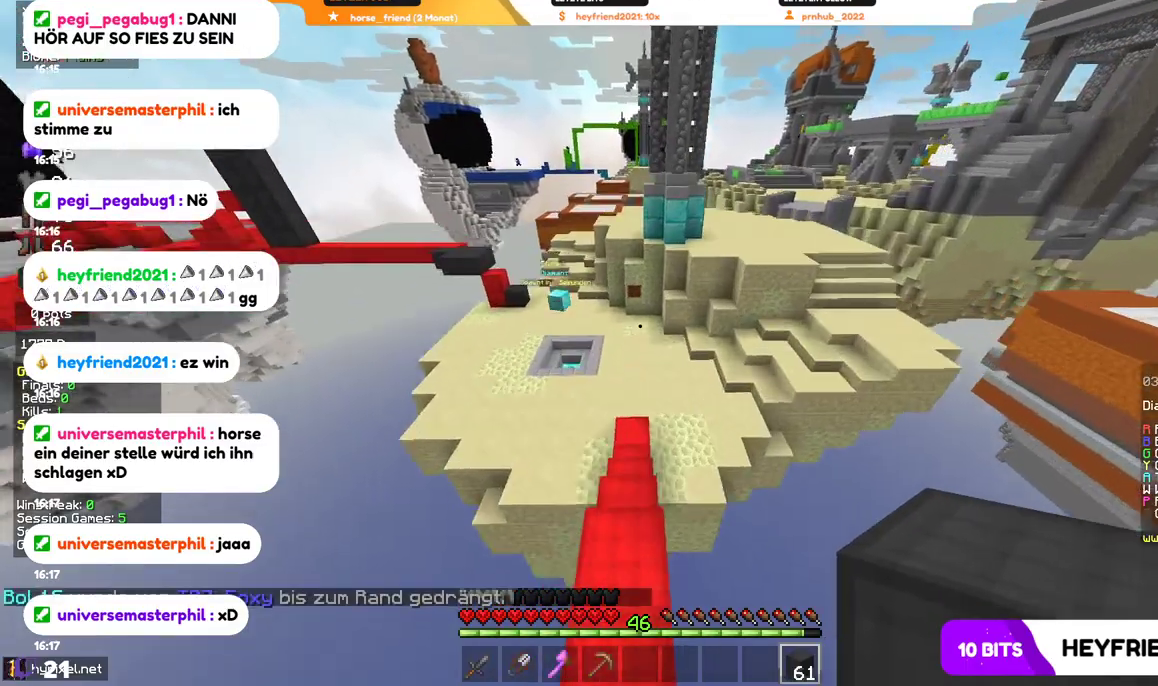
{"keys": ["w"], "mouse": [], "events": []}
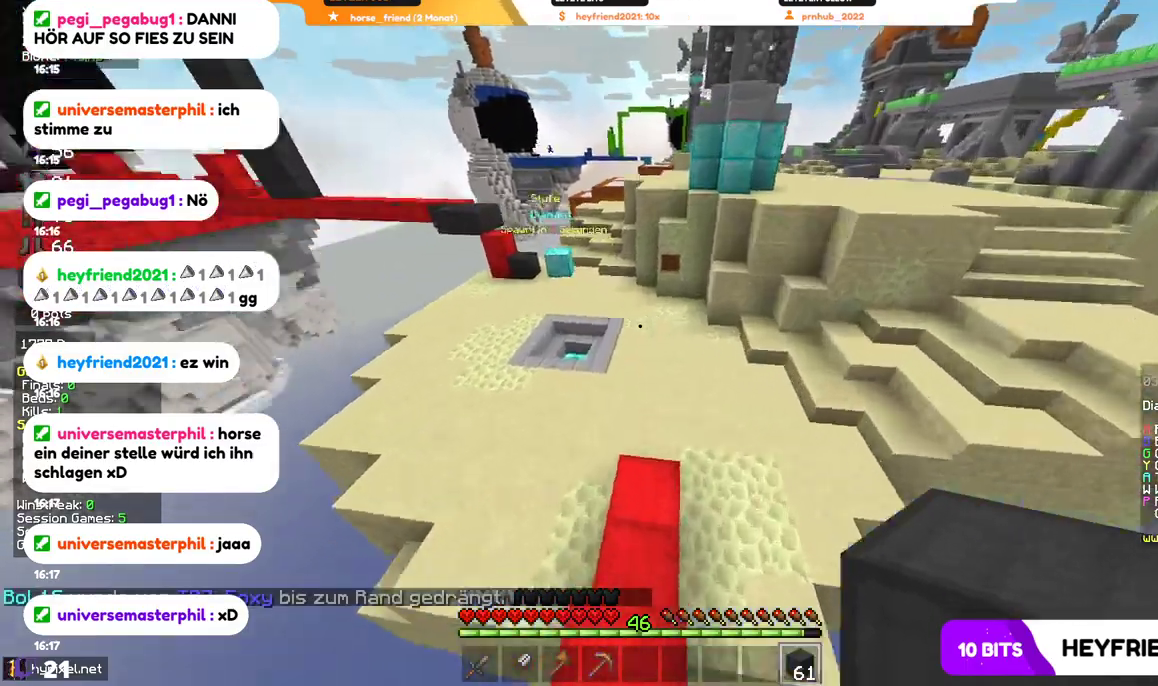
{"keys": ["w"], "mouse": [], "events": []}
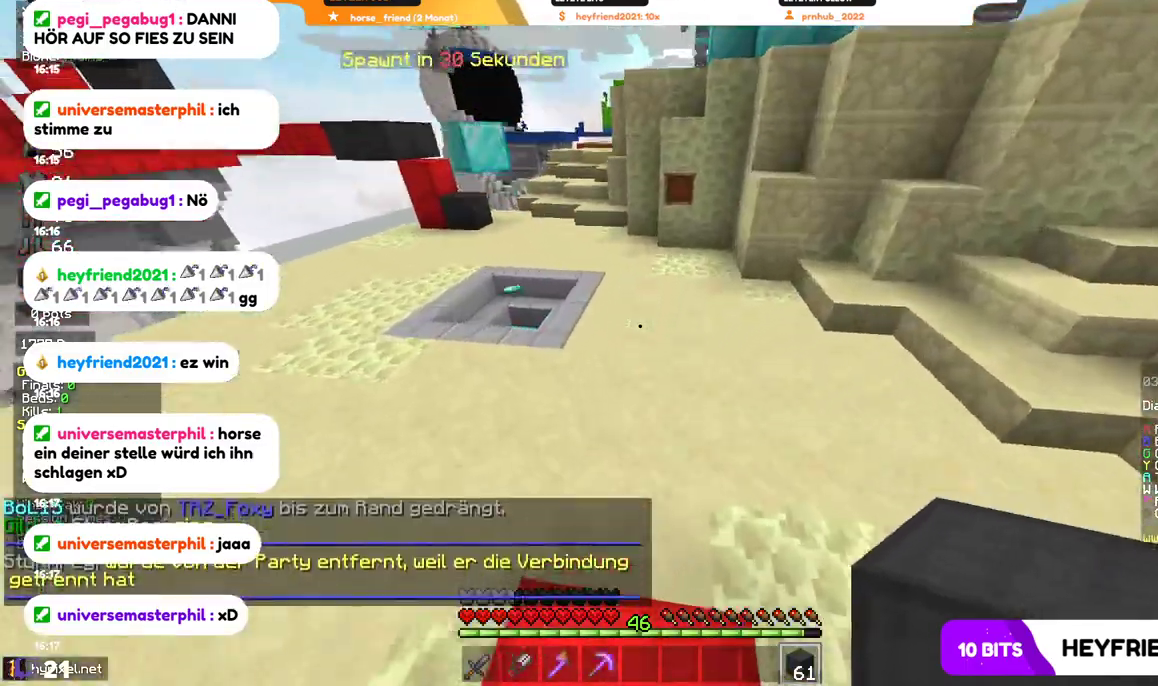
{"keys": ["w"], "mouse": [], "events": [[67, "a", "down"], [334, "a", "up"]]}
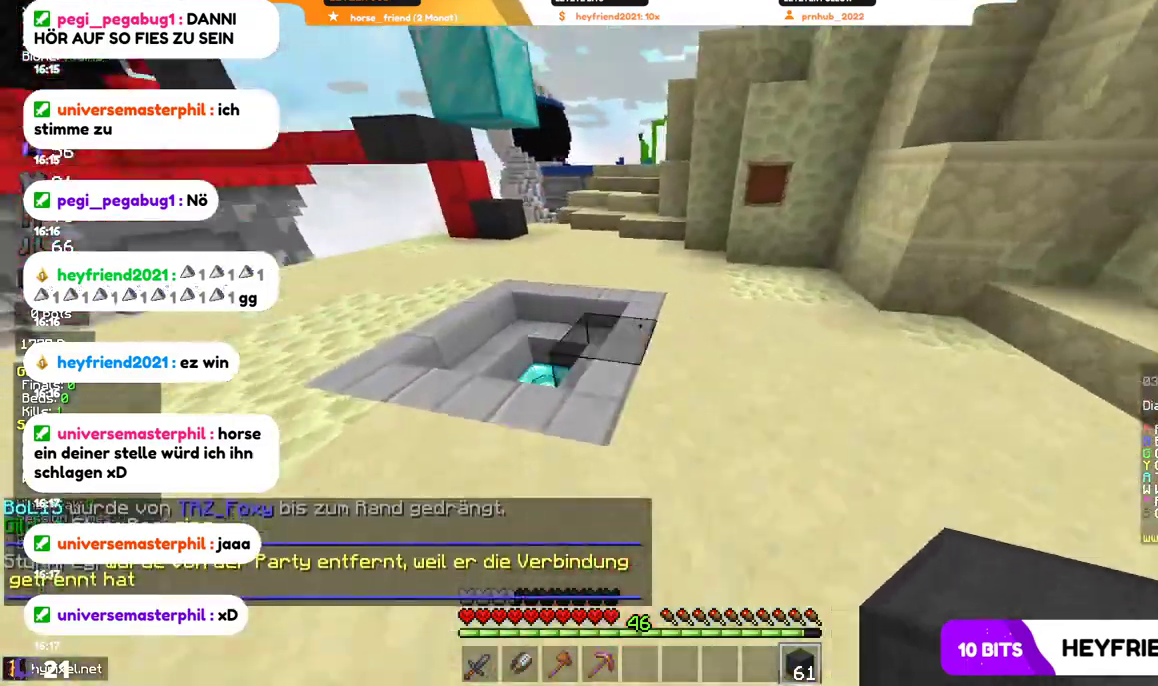
{"keys": ["w"], "mouse": [], "events": []}
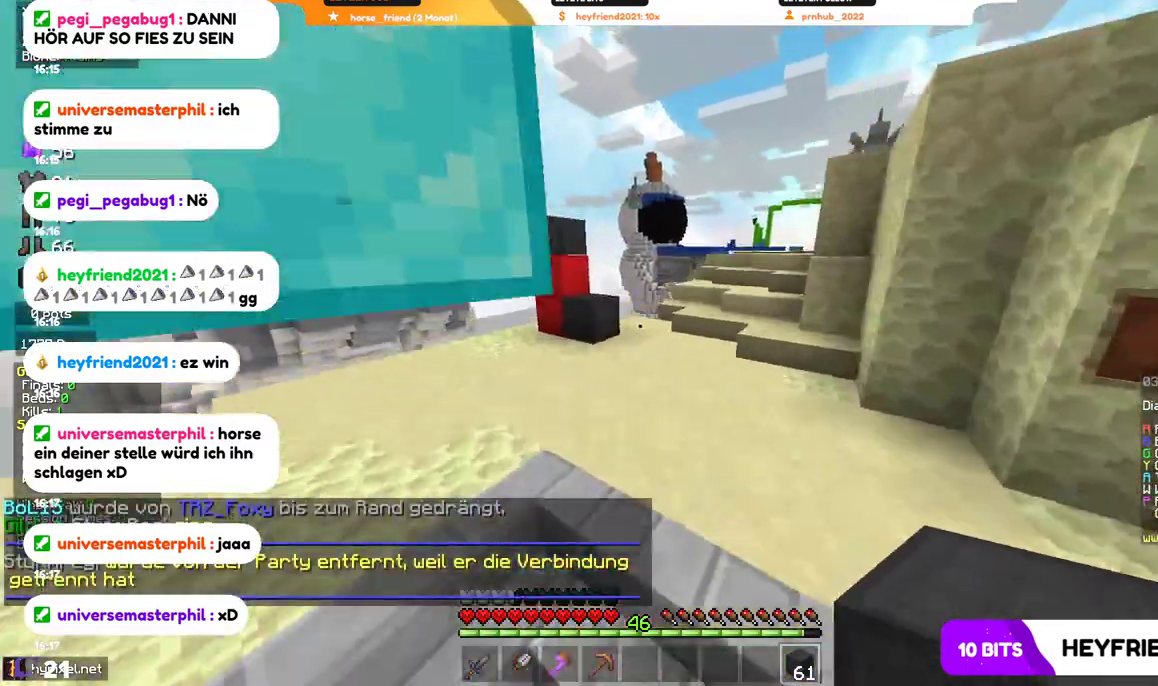
{"keys": ["w"], "mouse": [], "events": []}
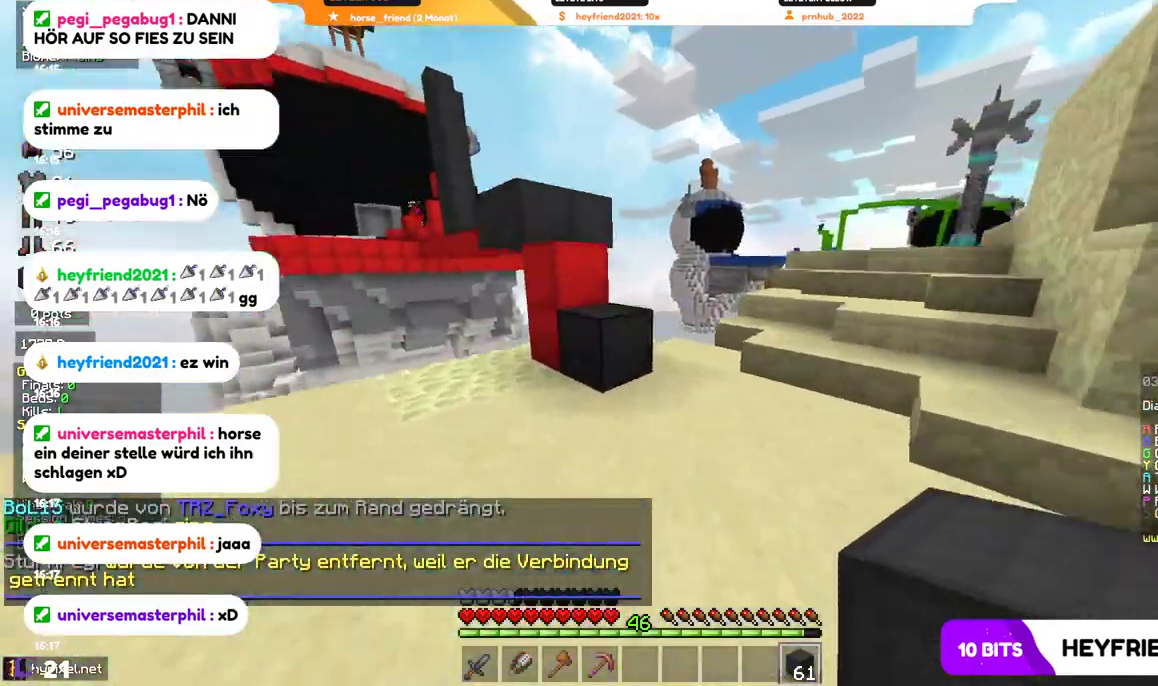
{"keys": ["w"], "mouse": [], "events": []}
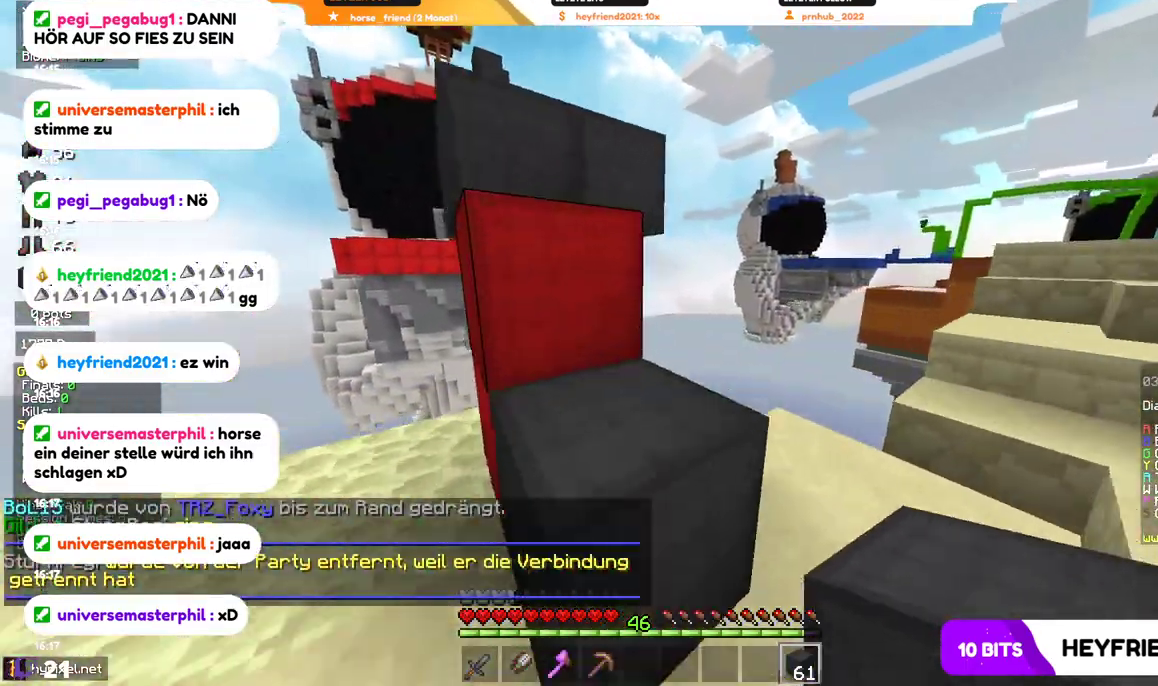
{"keys": ["w"], "mouse": [], "events": []}
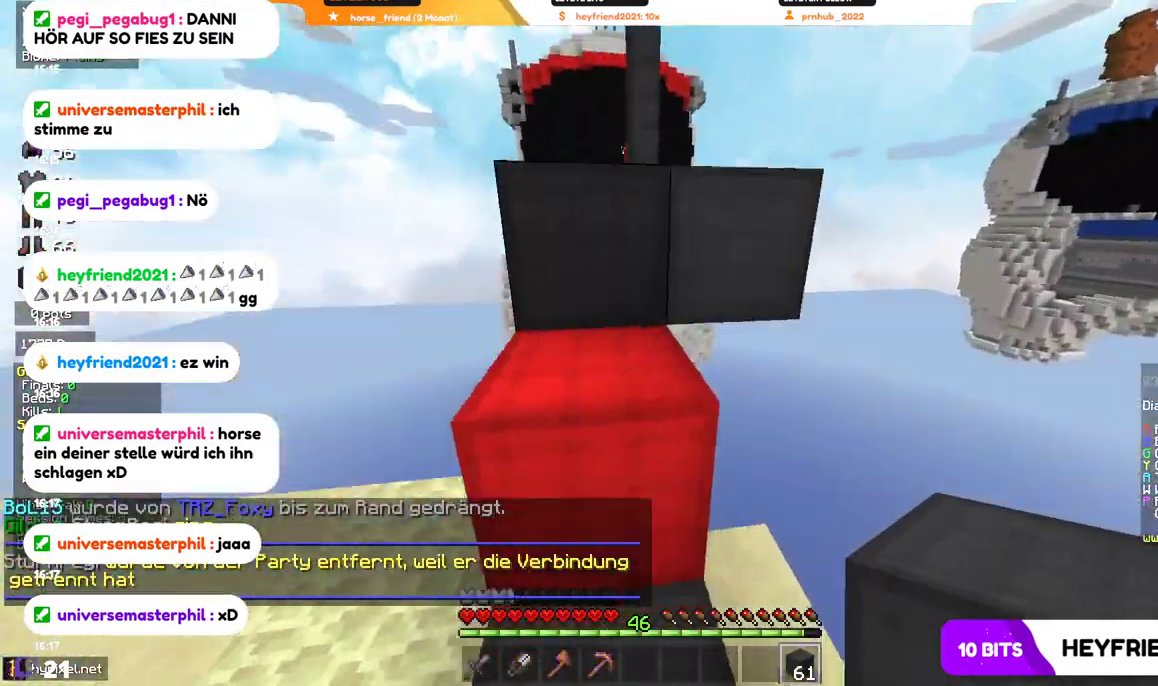
{"keys": ["w"], "mouse": [], "events": []}
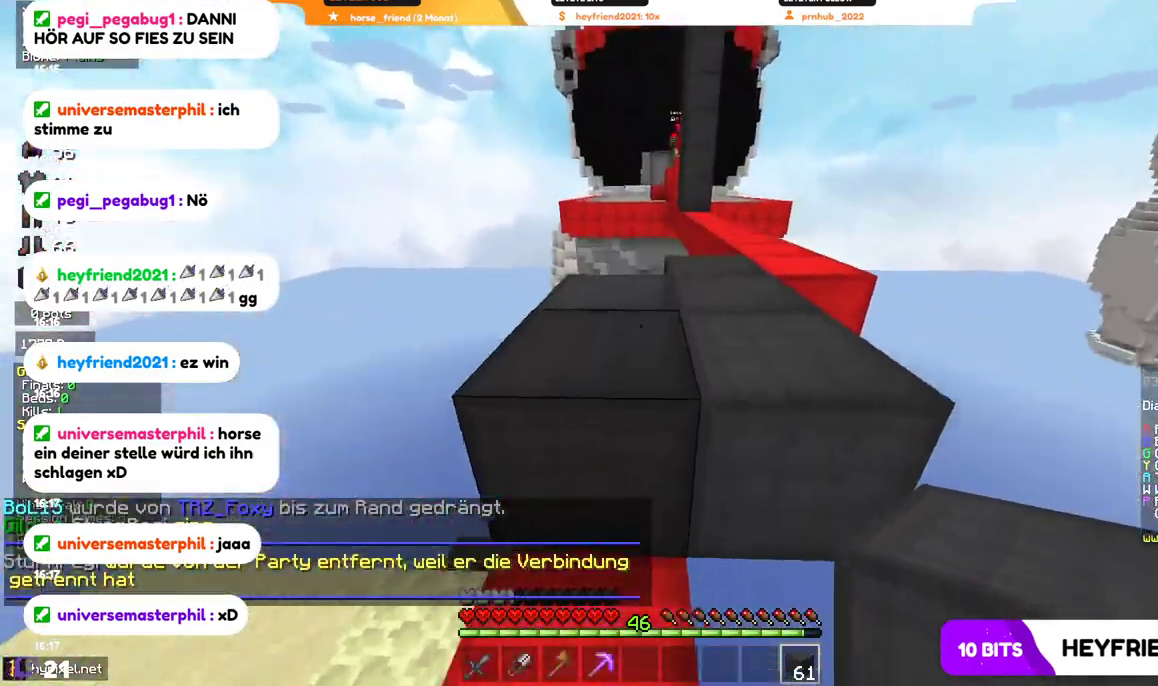
{"keys": ["w"], "mouse": [], "events": []}
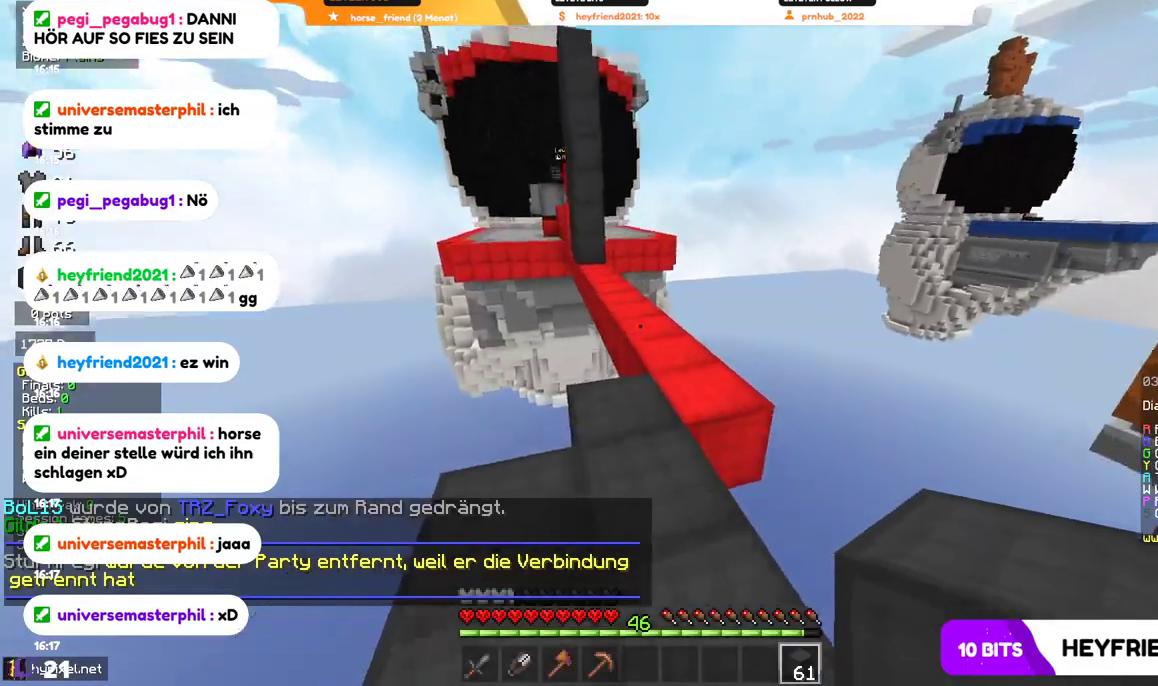
{"keys": ["w"], "mouse": [], "events": []}
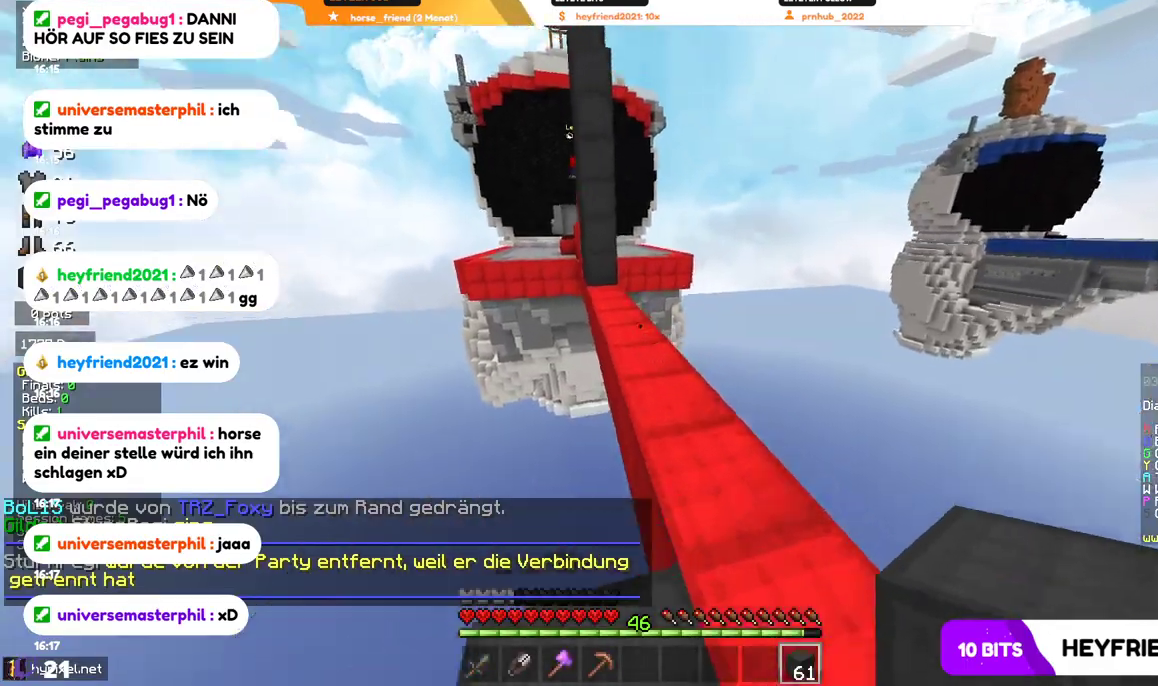
{"keys": ["w"], "mouse": [], "events": []}
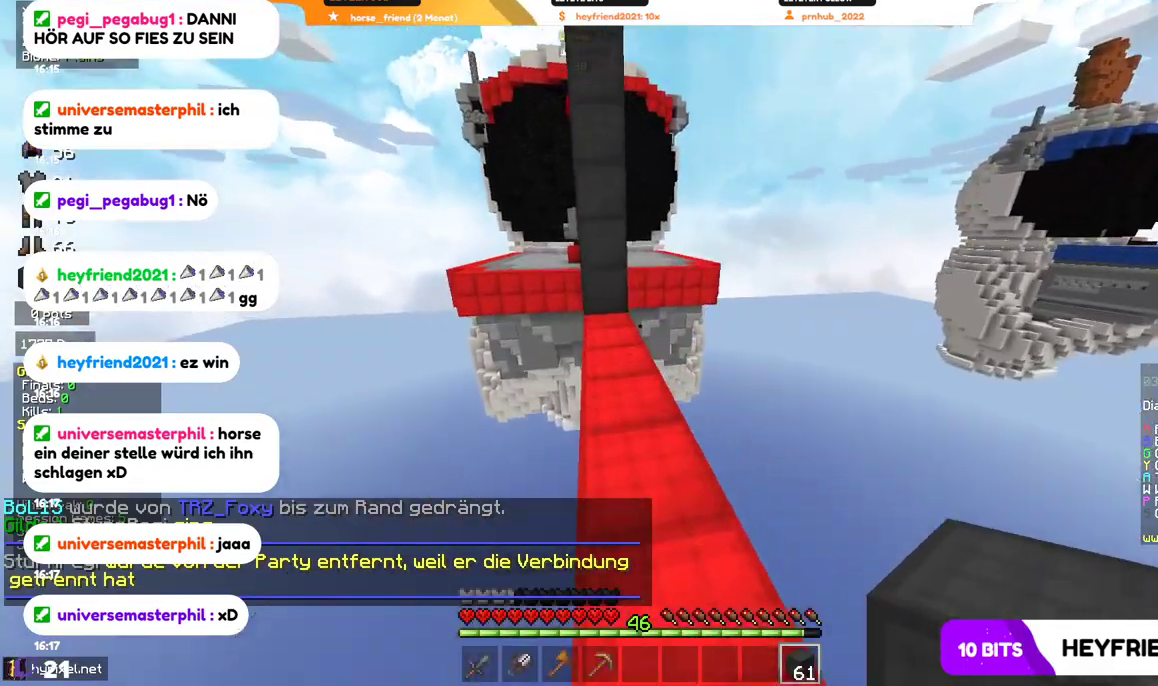
{"keys": ["a", "w"], "mouse": [], "events": [[367, "a", "down"]]}
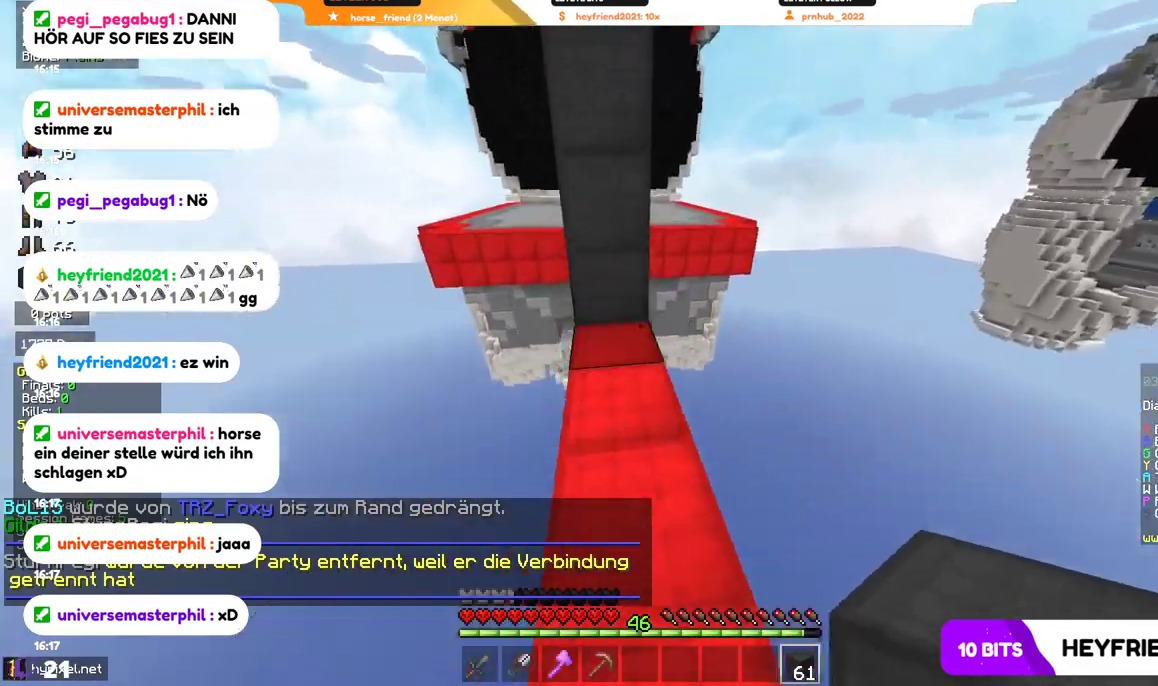
{"keys": ["a", "w"], "mouse": ["right"], "events": [[434, "mouse_right", "down"]]}
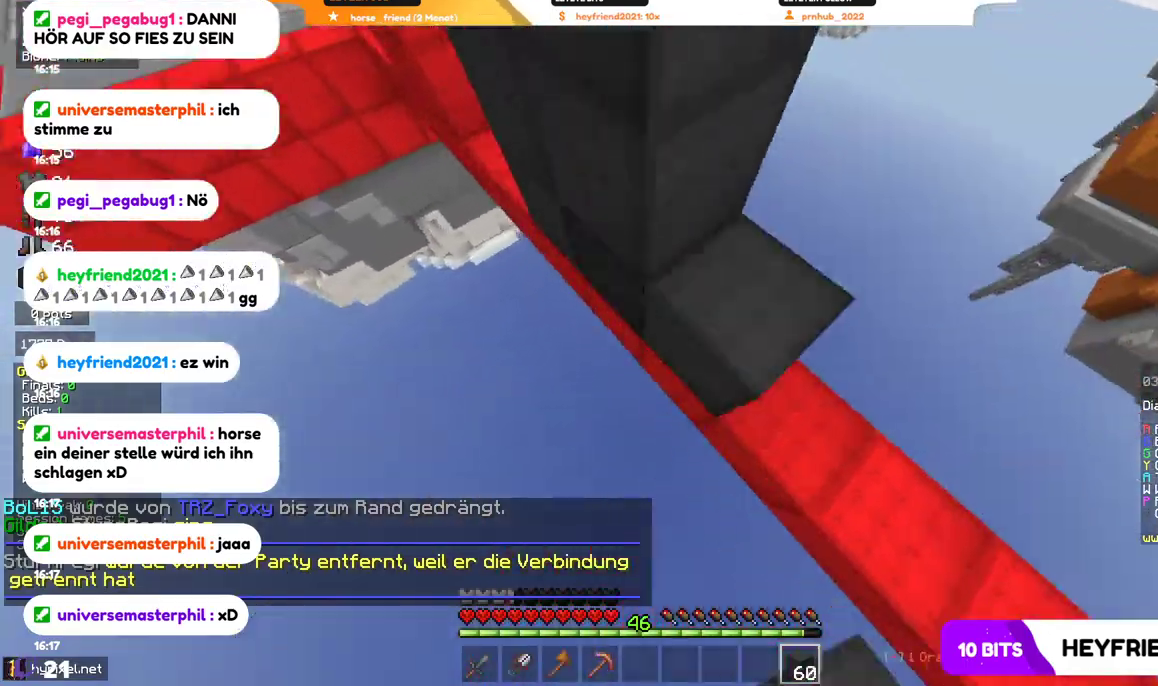
{"keys": ["a", "w"], "mouse": ["right"], "events": []}
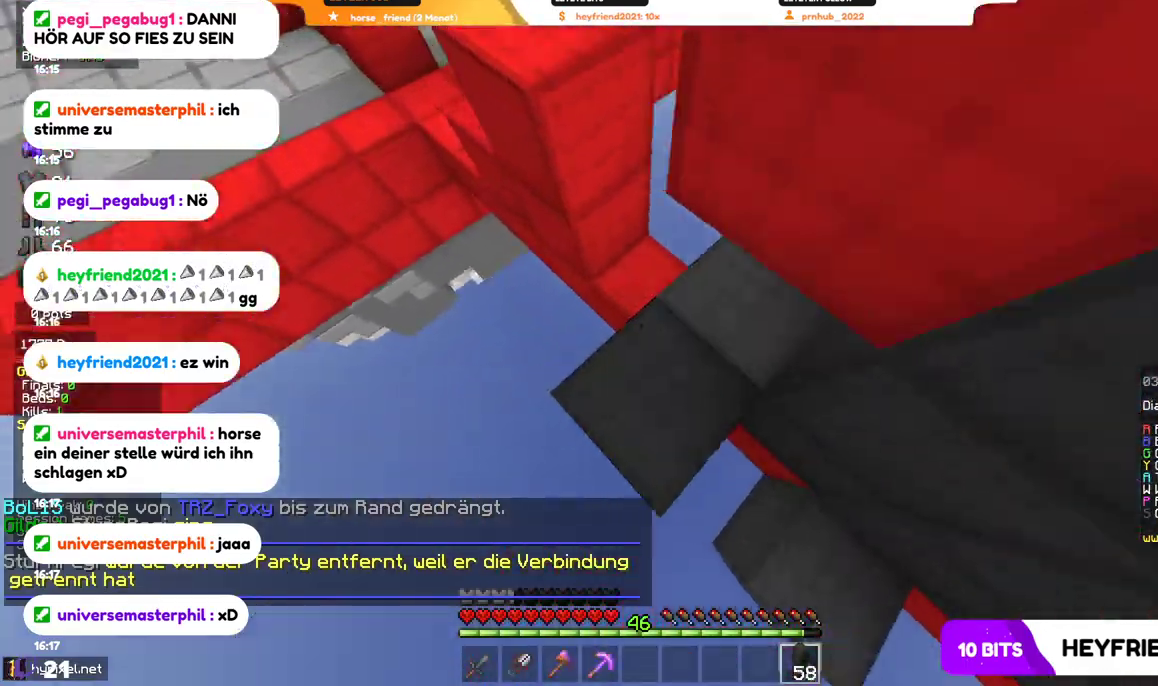
{"keys": ["a", "w"], "mouse": ["right"], "events": []}
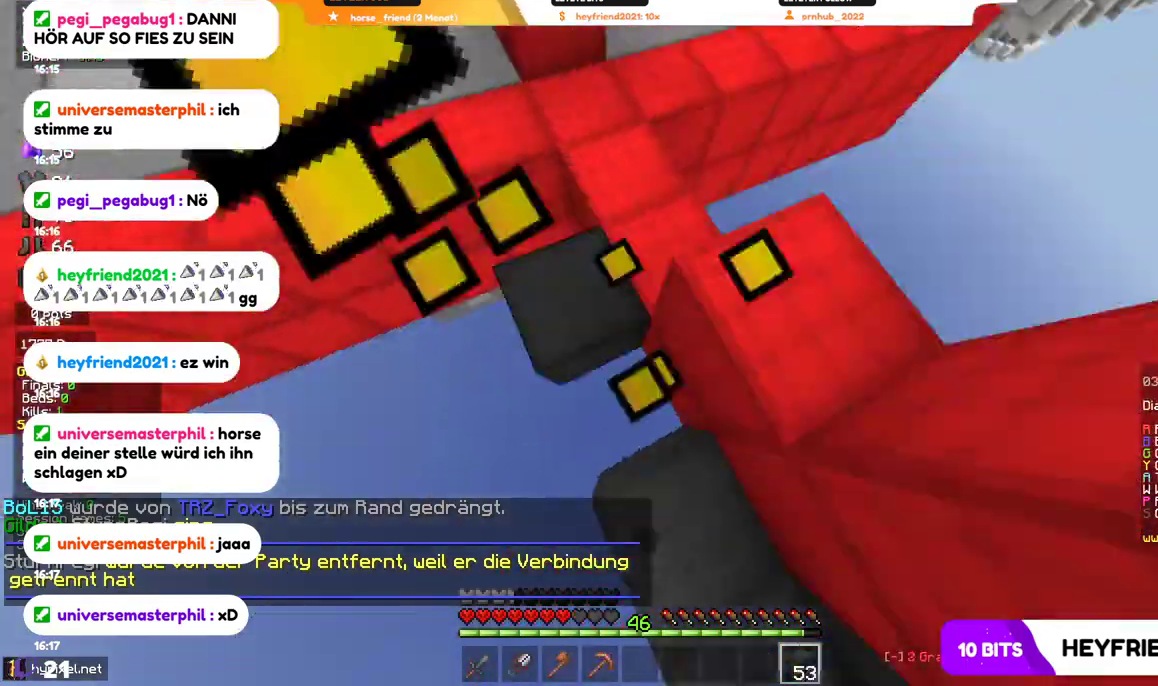
{"keys": ["a", "w"], "mouse": ["right"], "events": [[67, "mouse_right", "up"], [167, "a", "up"], [200, "mouse_right", "down"], [334, "mouse_right", "up"], [467, "a", "down"], [500, "mouse_right", "down"]]}
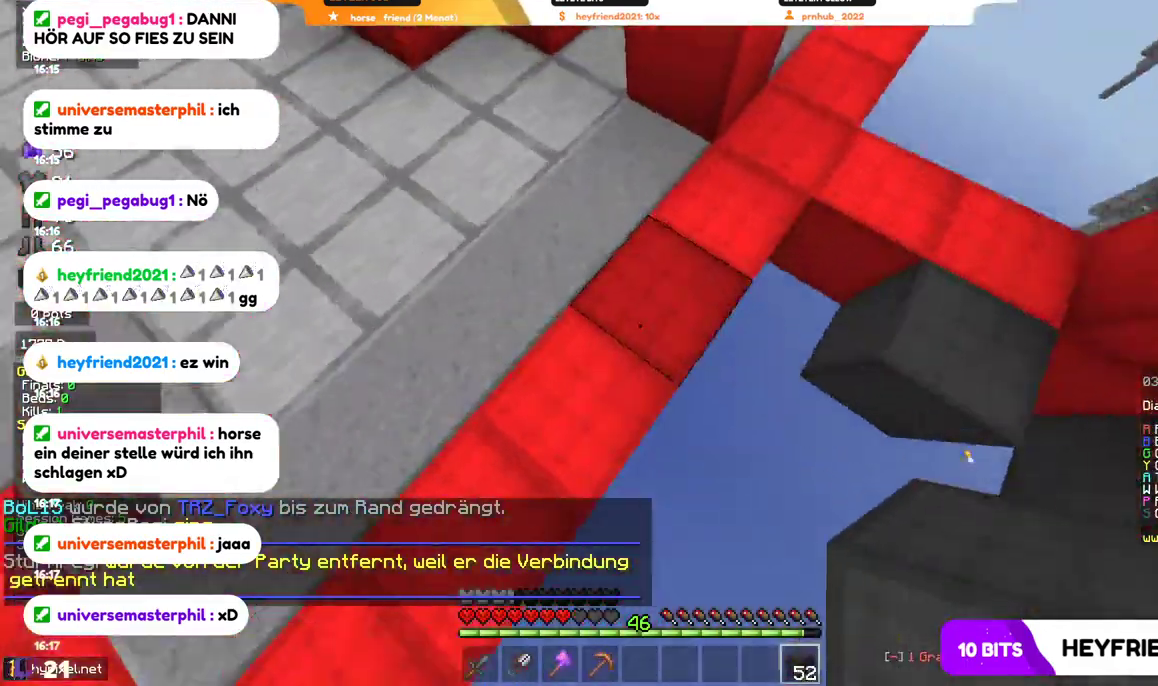
{"keys": ["w"], "mouse": [], "events": [[100, "mouse_right", "up"], [167, "w", "up"], [434, "w", "down"], [500, "a", "up"]]}
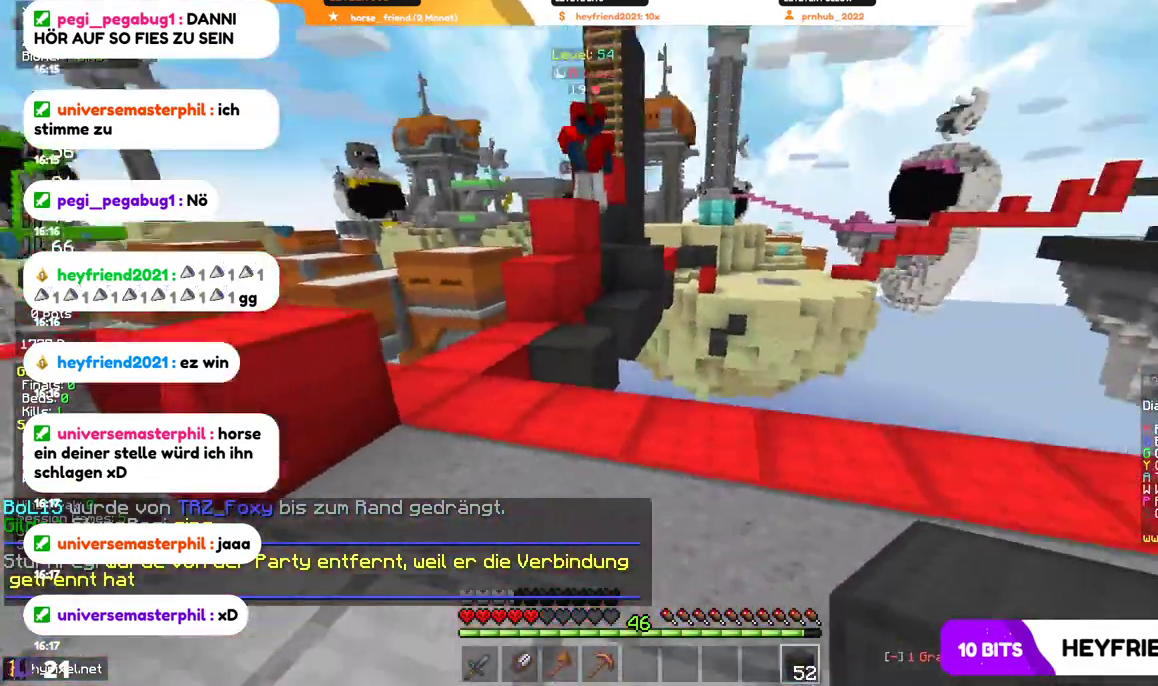
{"keys": ["a"], "mouse": [], "events": [[367, "a", "down"], [500, "w", "up"]]}
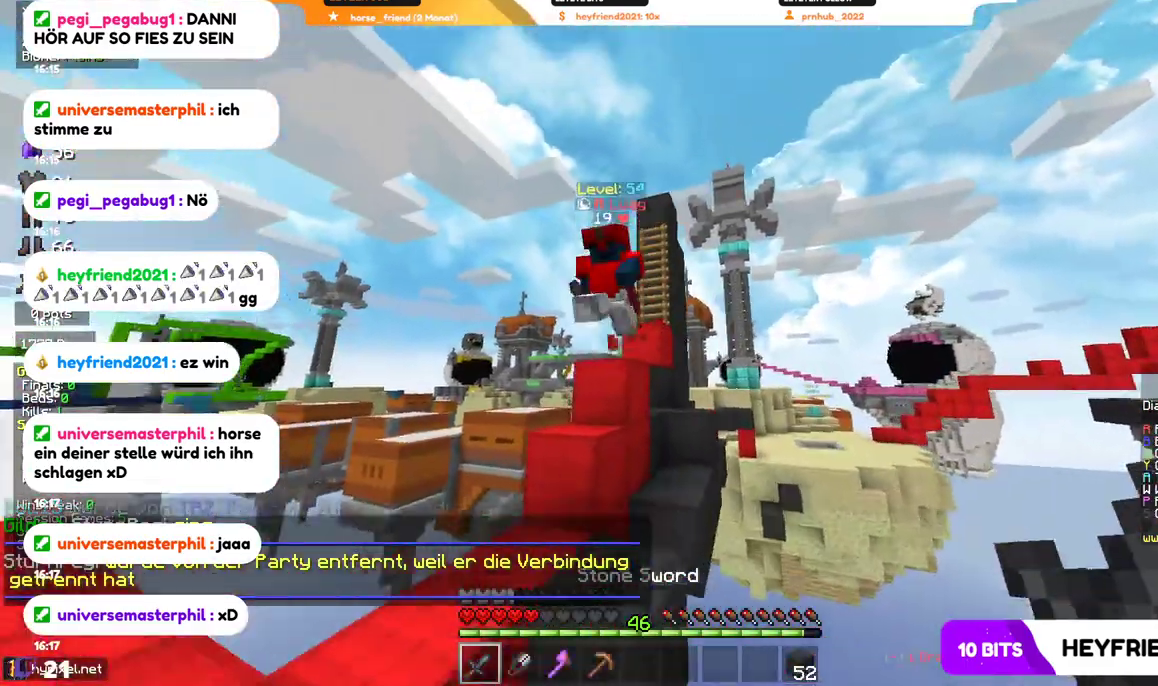
{"keys": ["a", "s"], "mouse": ["left", "right"], "events": [[167, "mouse_left", "down"], [167, "mouse_right", "down"], [200, "s", "down"]]}
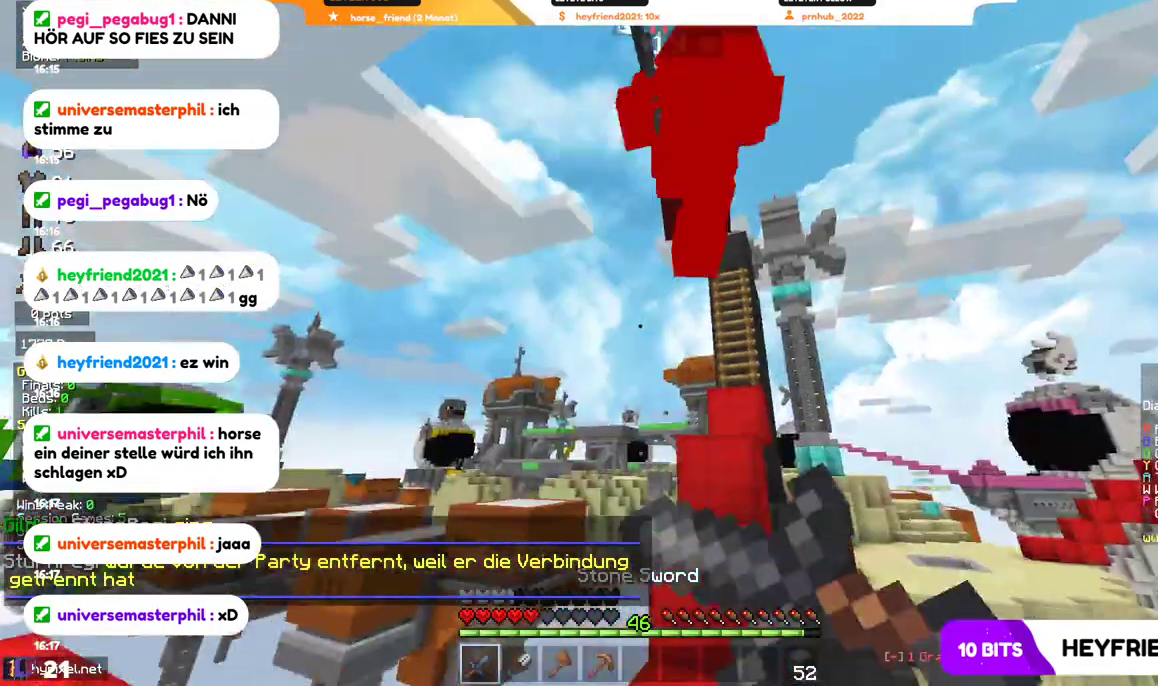
{"keys": ["w"], "mouse": ["left", "right"], "events": [[167, "mouse_left", "up"], [167, "mouse_right", "up"], [267, "mouse_left", "down"], [267, "mouse_right", "down"], [267, "s", "up"], [334, "a", "up"], [400, "w", "down"]]}
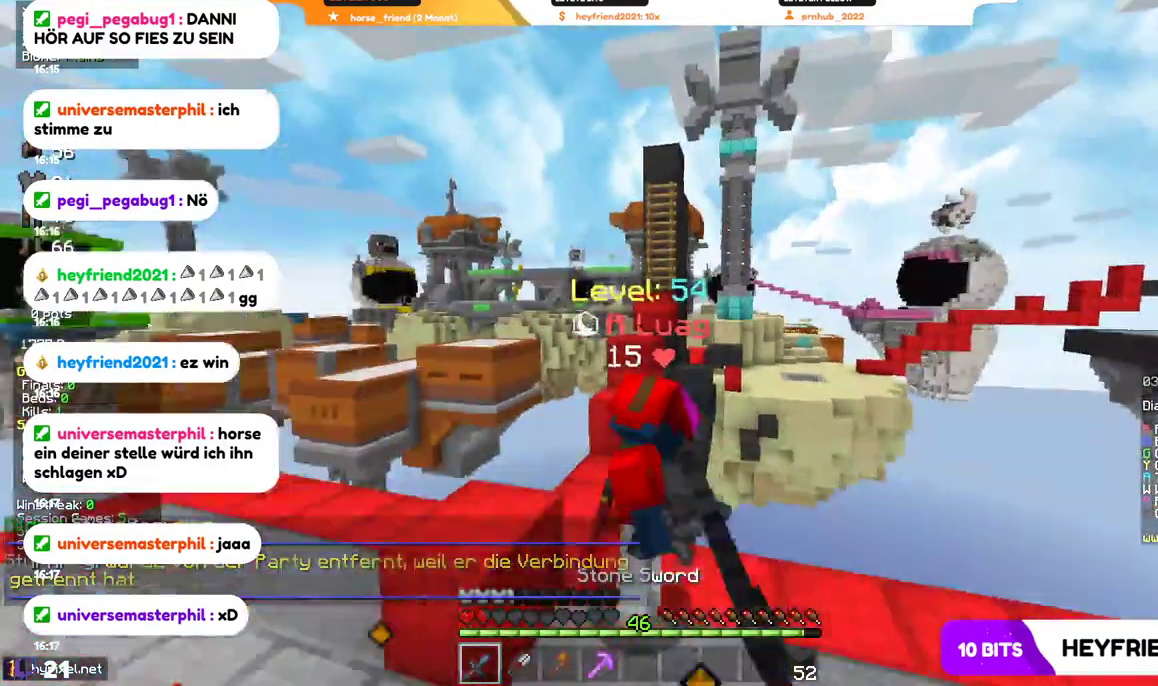
{"keys": ["w"], "mouse": ["left", "right"], "events": [[167, "mouse_right", "up"], [234, "mouse_right", "down"]]}
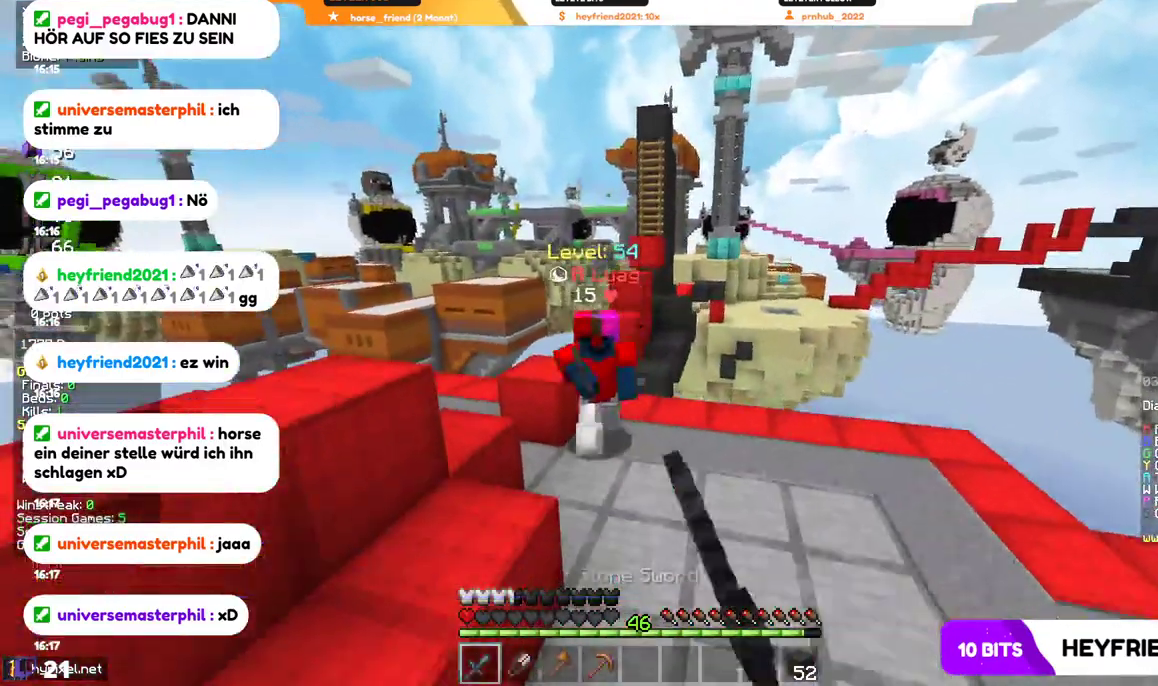
{"keys": ["w"], "mouse": [], "events": [[267, "mouse_left", "up"], [267, "mouse_right", "up"]]}
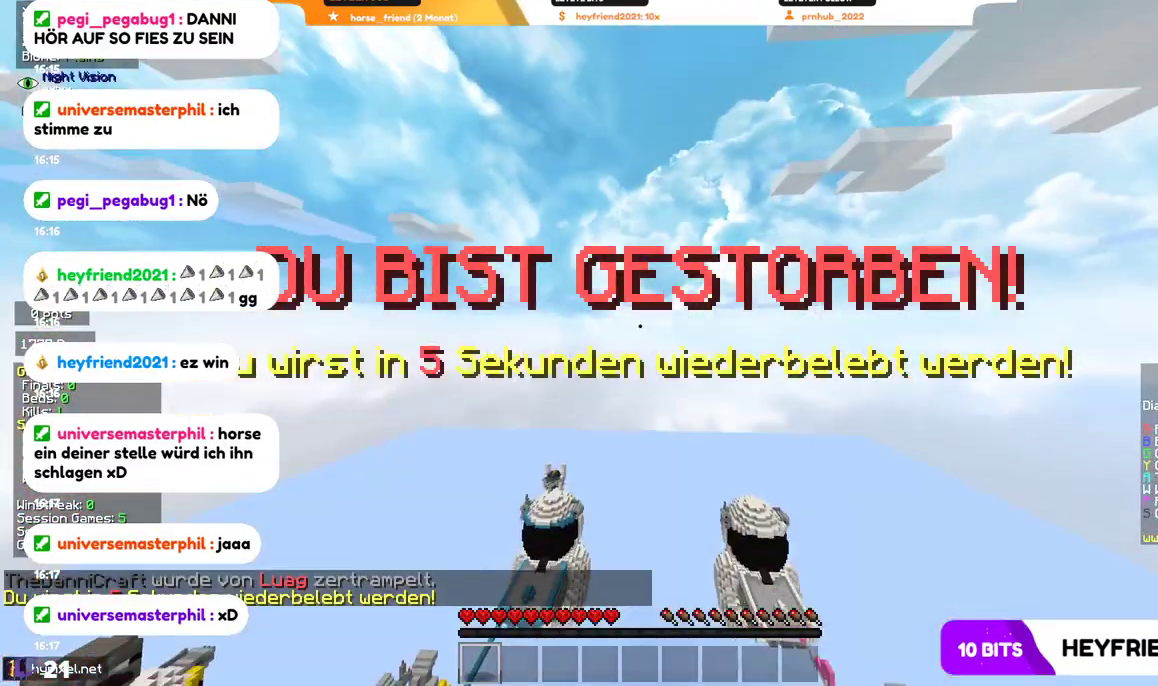
{"keys": ["w"], "mouse": [], "events": [[167, "w", "up"], [234, "w", "down"]]}
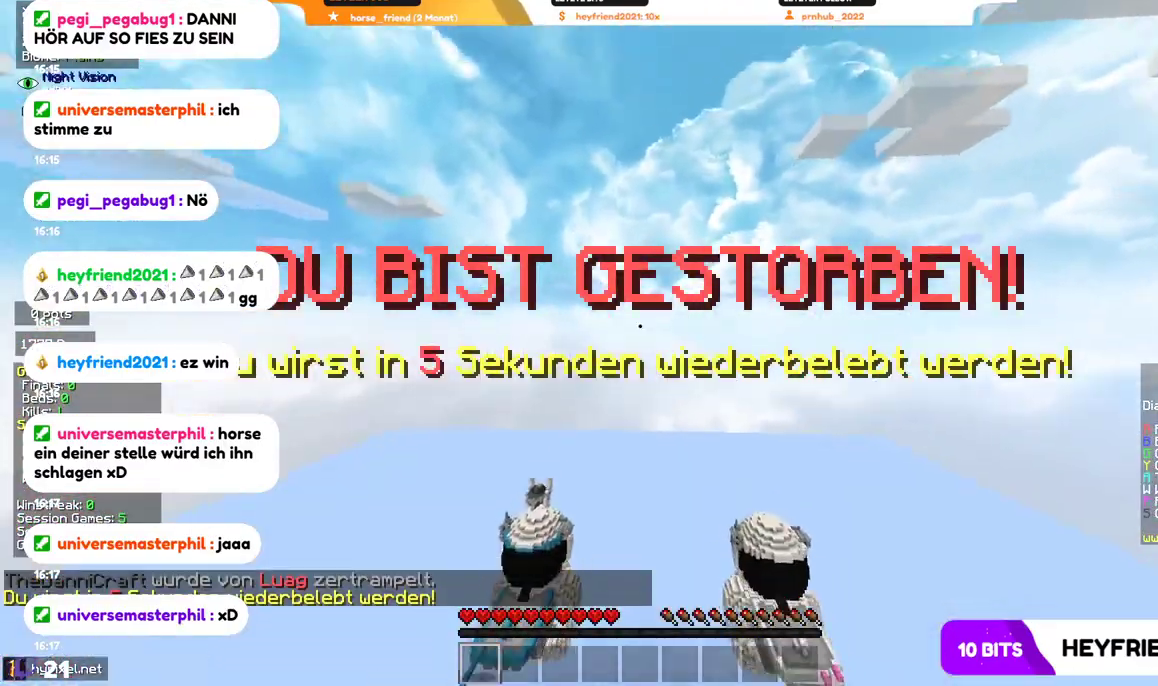
{"keys": [], "mouse": [], "events": [[100, "w", "up"]]}
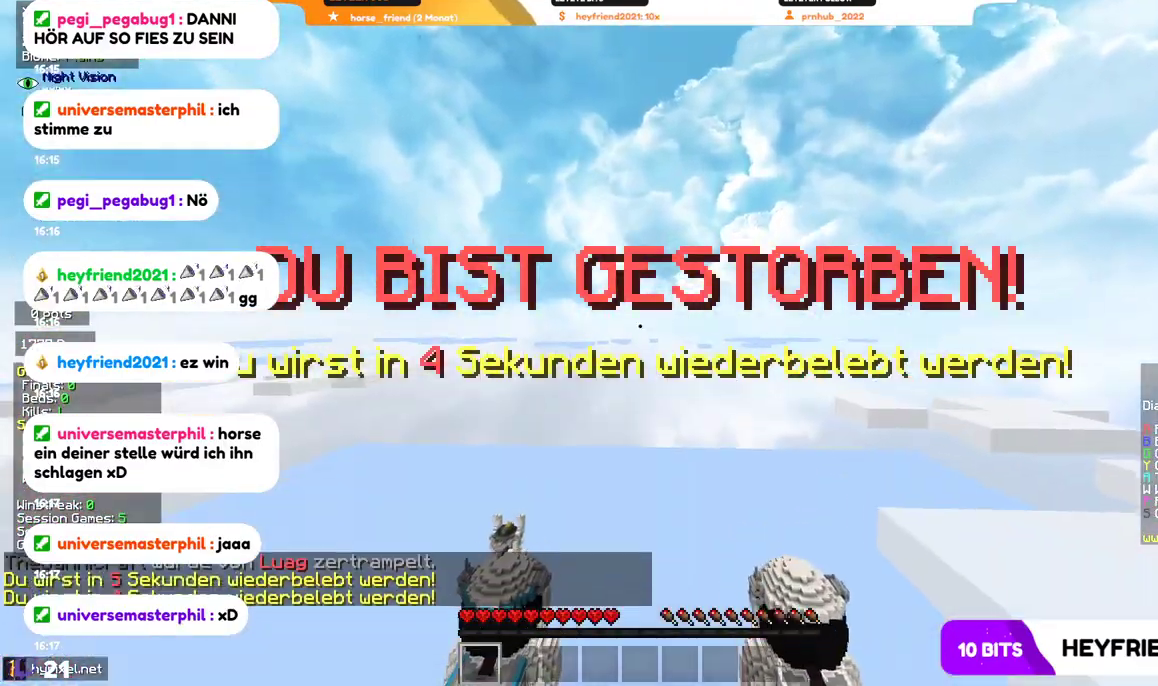
{"keys": [], "mouse": [], "events": []}
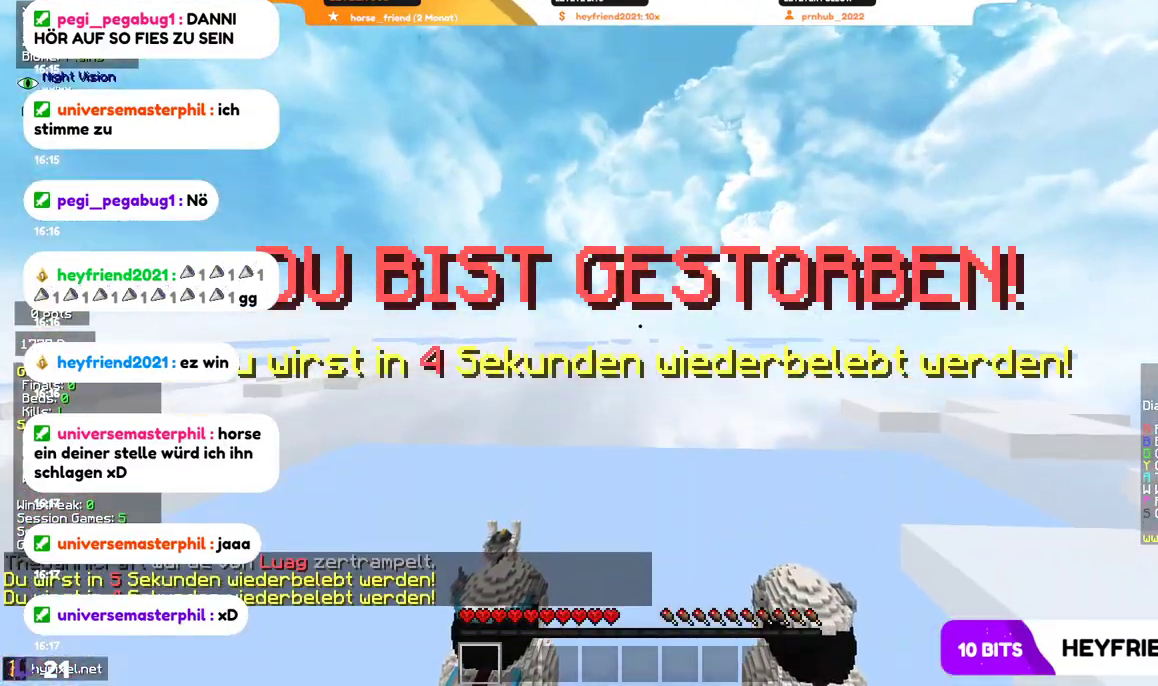
{"keys": ["s"], "mouse": [], "events": [[134, "d", "down"], [267, "s", "down"], [467, "d", "up"]]}
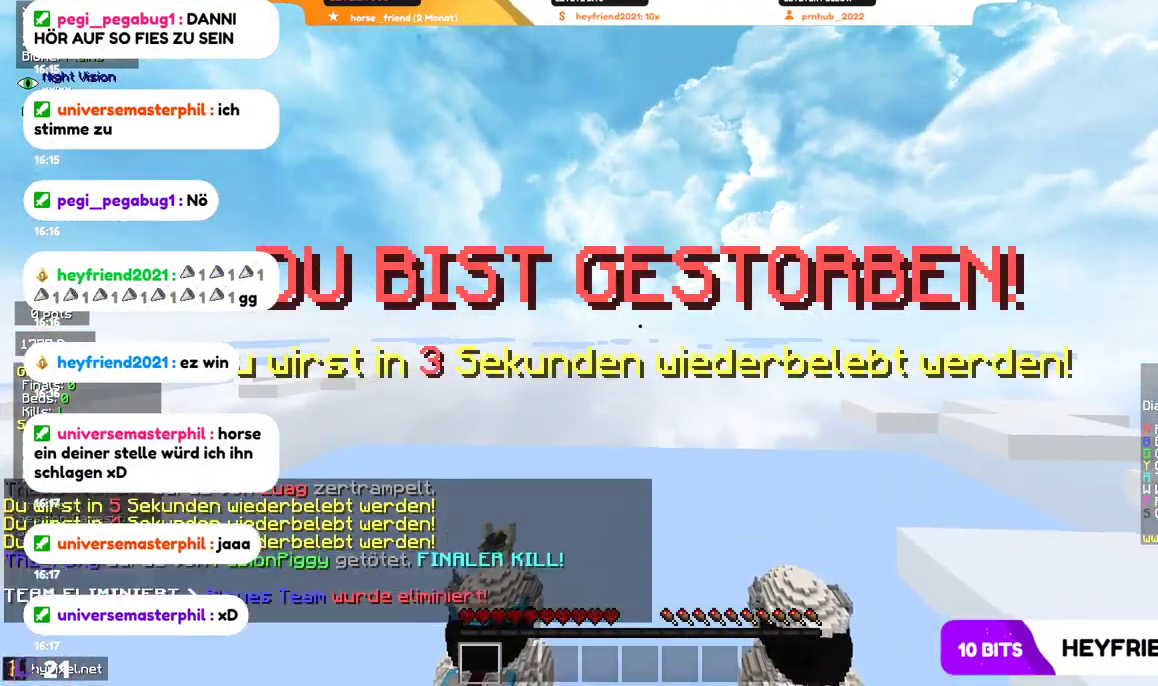
{"keys": ["d", "s"], "mouse": [], "events": [[200, "d", "down"]]}
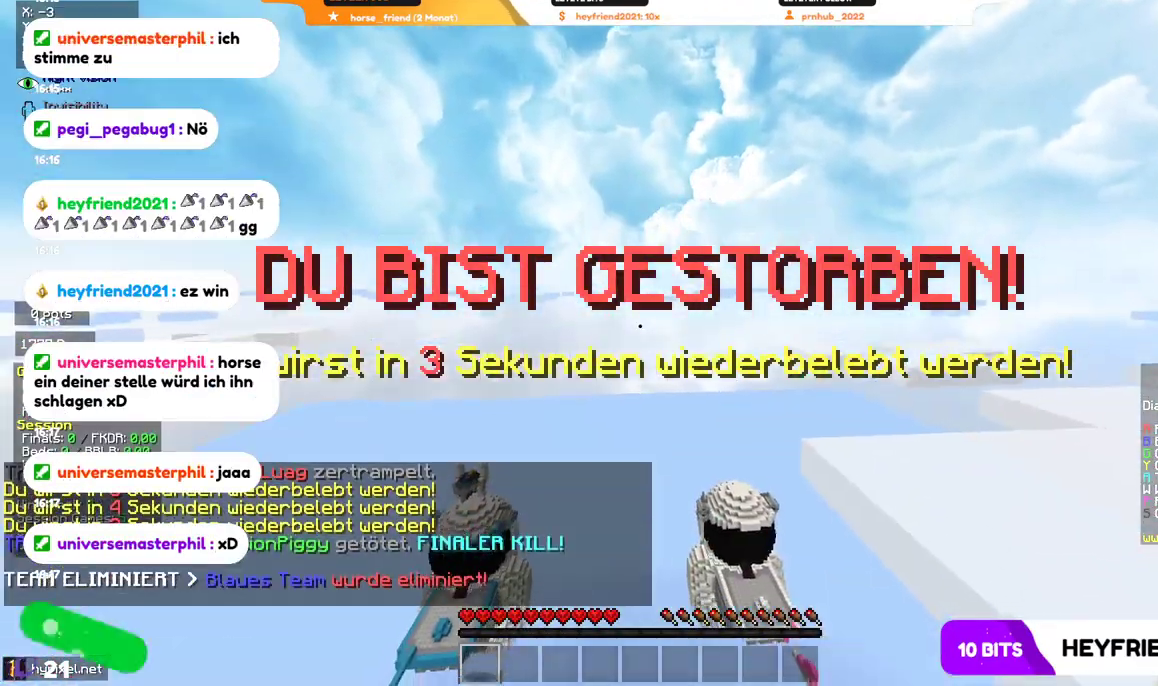
{"keys": [], "mouse": [], "events": [[400, "s", "up"], [434, "d", "up"]]}